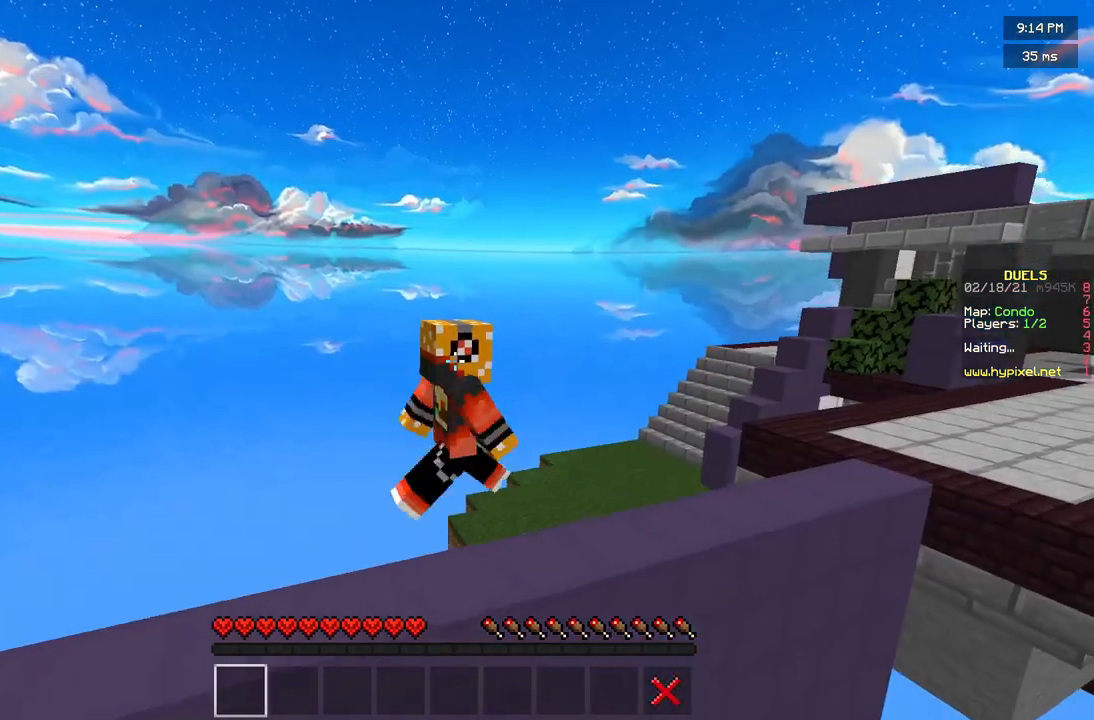
Gameplay with keyboard and mouse; each line is a JSON object with the keys and mouse buttons held at the frame after it. "events" lists presses ("down") and releases ("up") of "a", "d", "s", "w", "mouse_left" and "mouse_right" between this image and that frame as [ms after this image, input, new state], when the widget could be followed in between. "mouse_left", "mouse_right" = the "left", "right" buttons of the "mouse" list. No other keys are recorded. Fast repeated clicks can show as one long hold. Mouse movement is not recorded.
{"keys": ["w"], "mouse": ["right"], "events": [[83, "mouse_right", "up"], [292, "mouse_right", "down"]]}
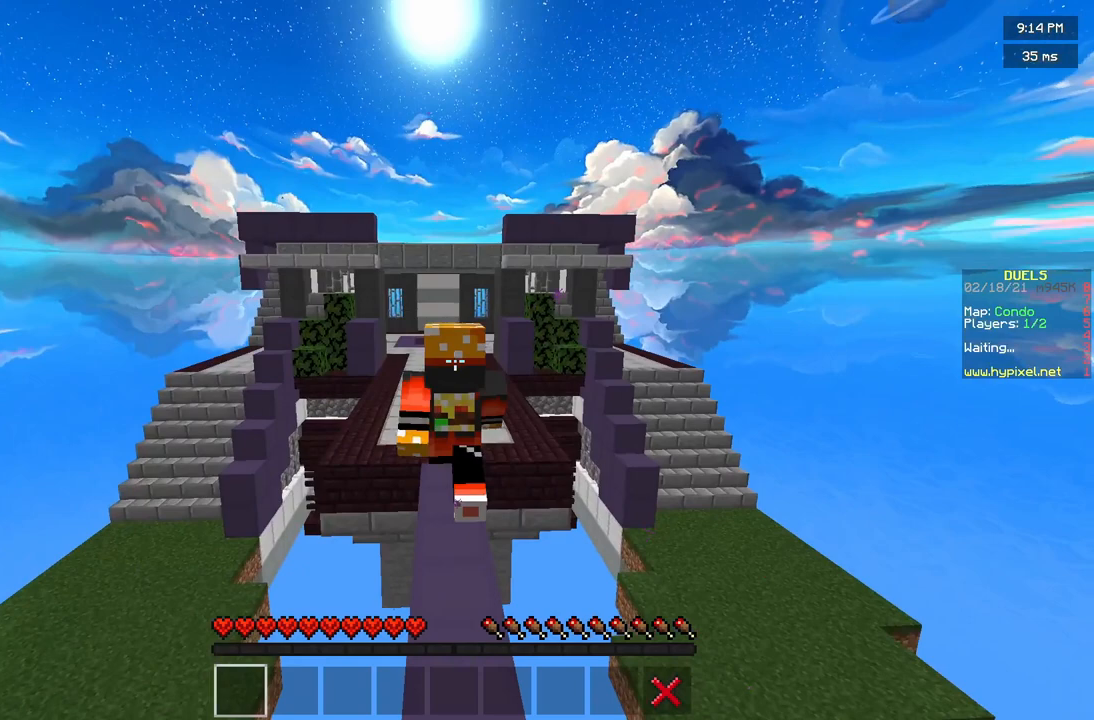
{"keys": ["w"], "mouse": [], "events": [[333, "mouse_right", "up"]]}
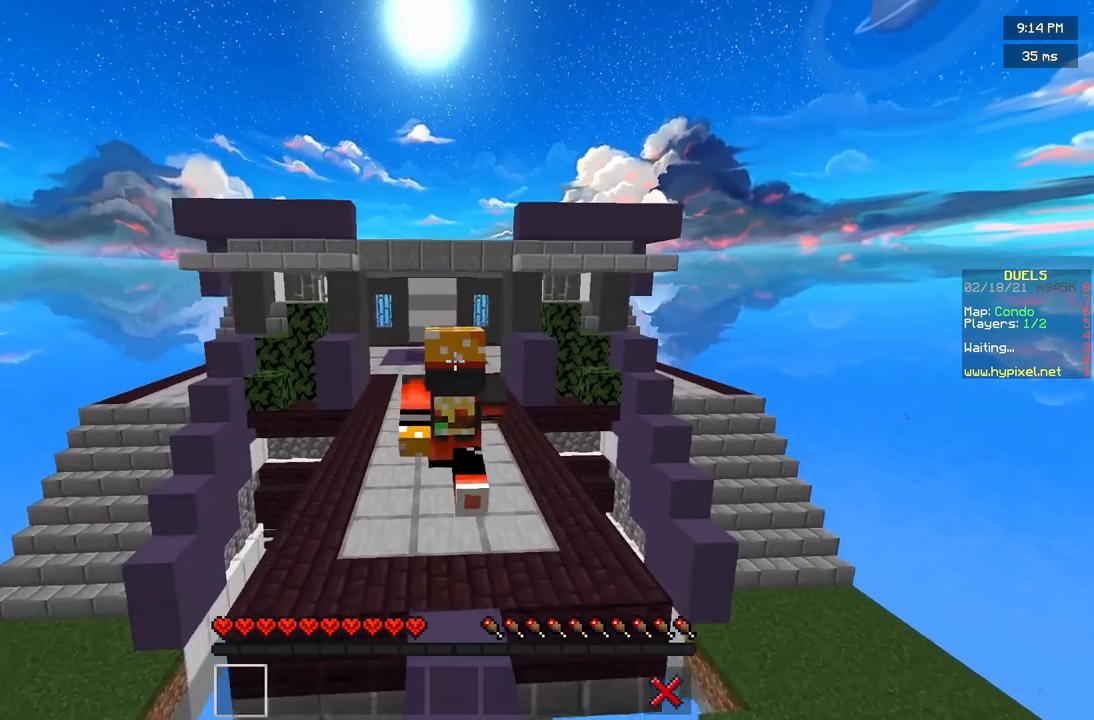
{"keys": ["w"], "mouse": [], "events": []}
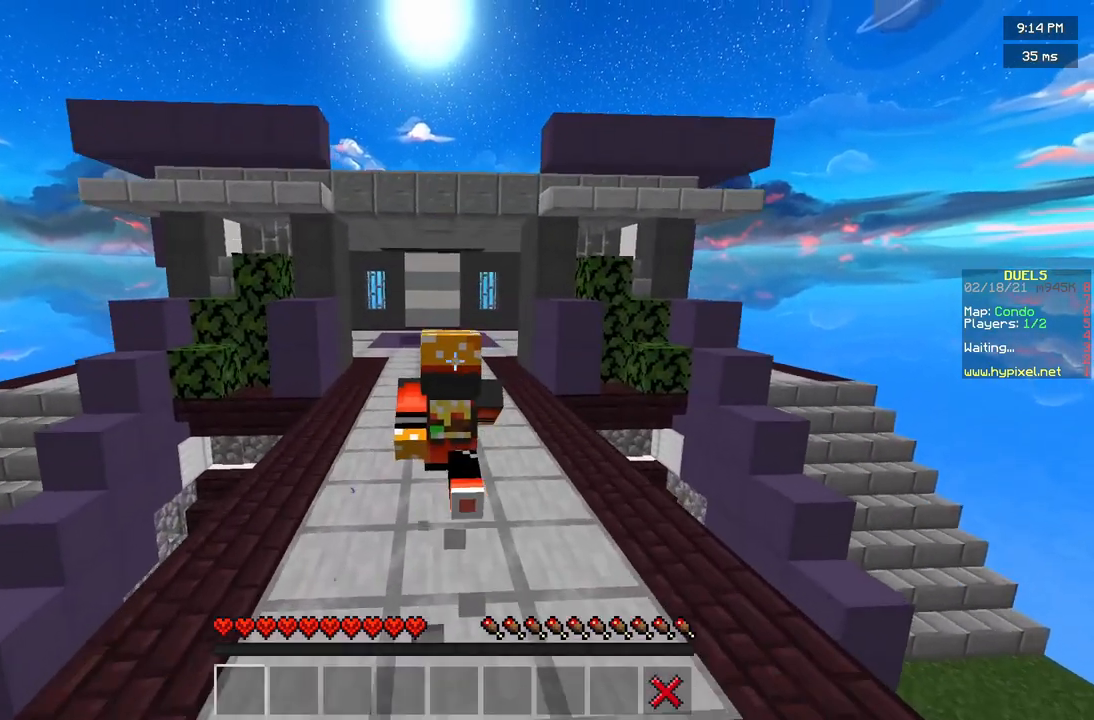
{"keys": ["w"], "mouse": [], "events": []}
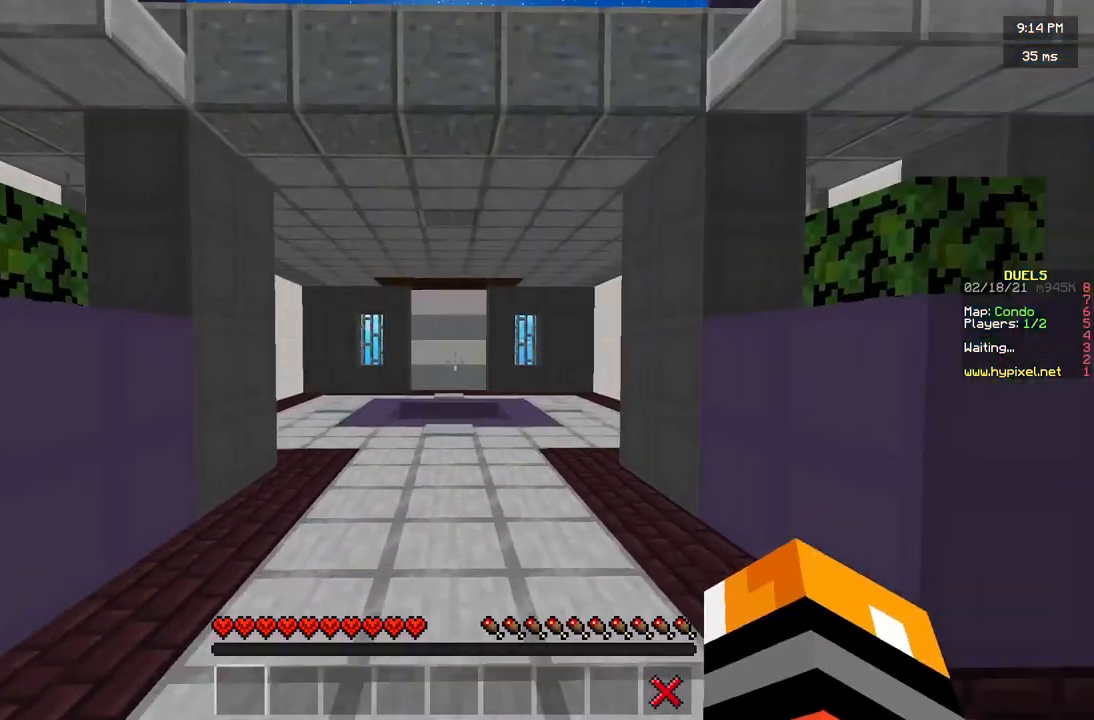
{"keys": [], "mouse": [], "events": [[125, "w", "up"]]}
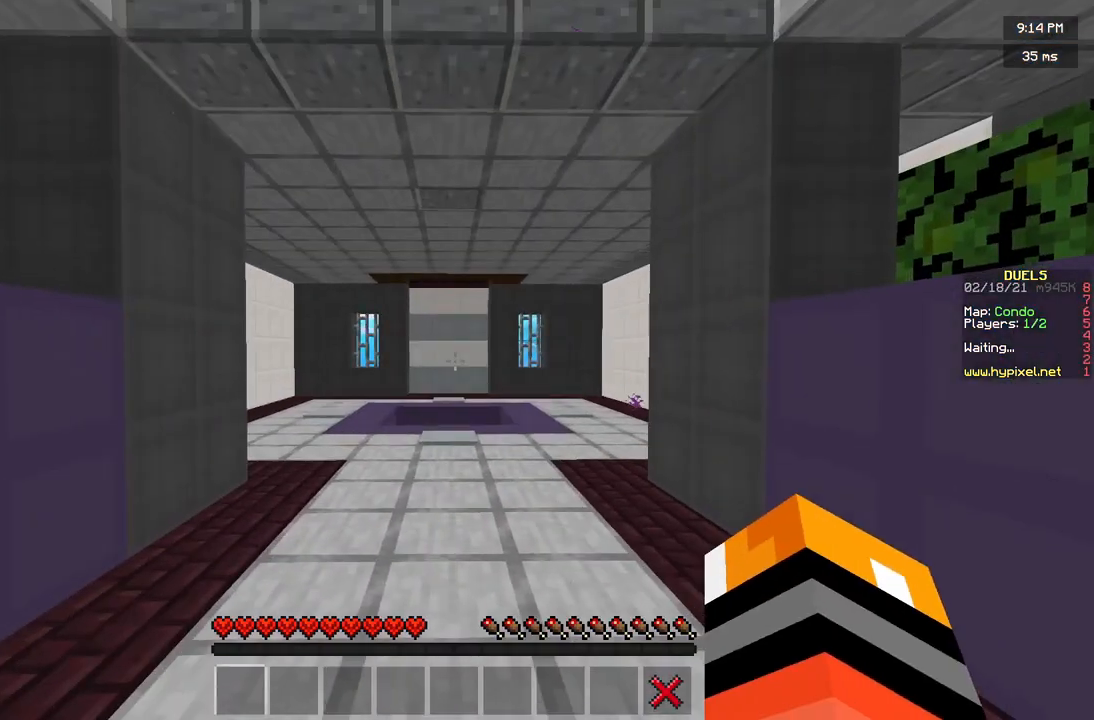
{"keys": [], "mouse": [], "events": []}
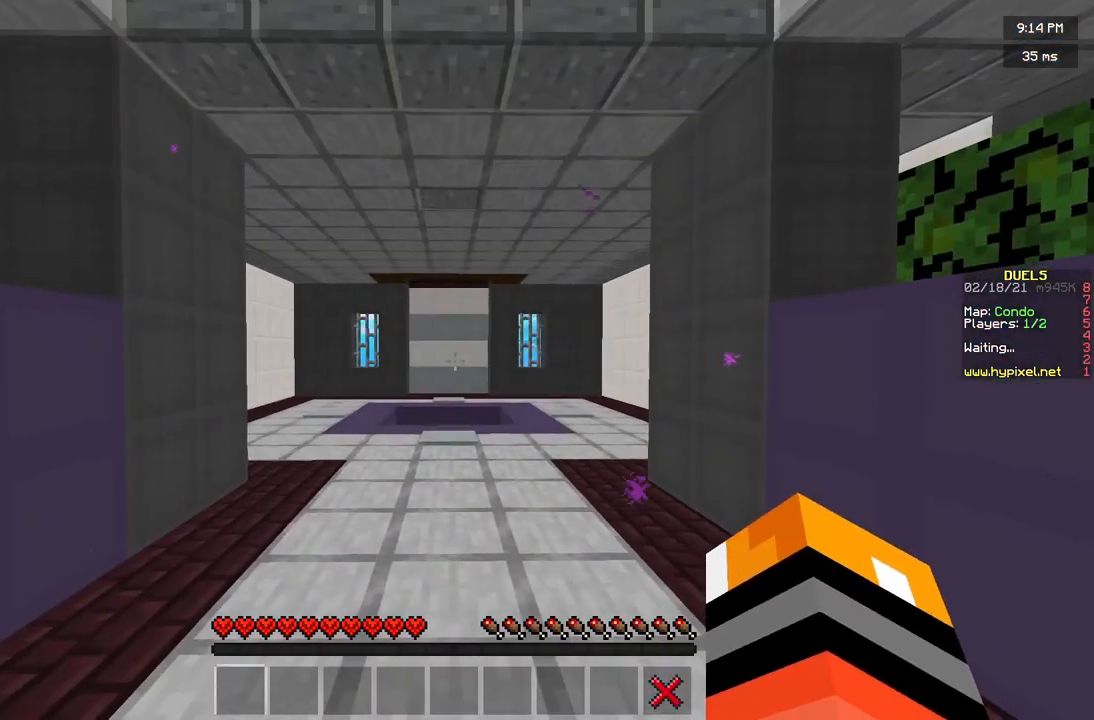
{"keys": [], "mouse": [], "events": []}
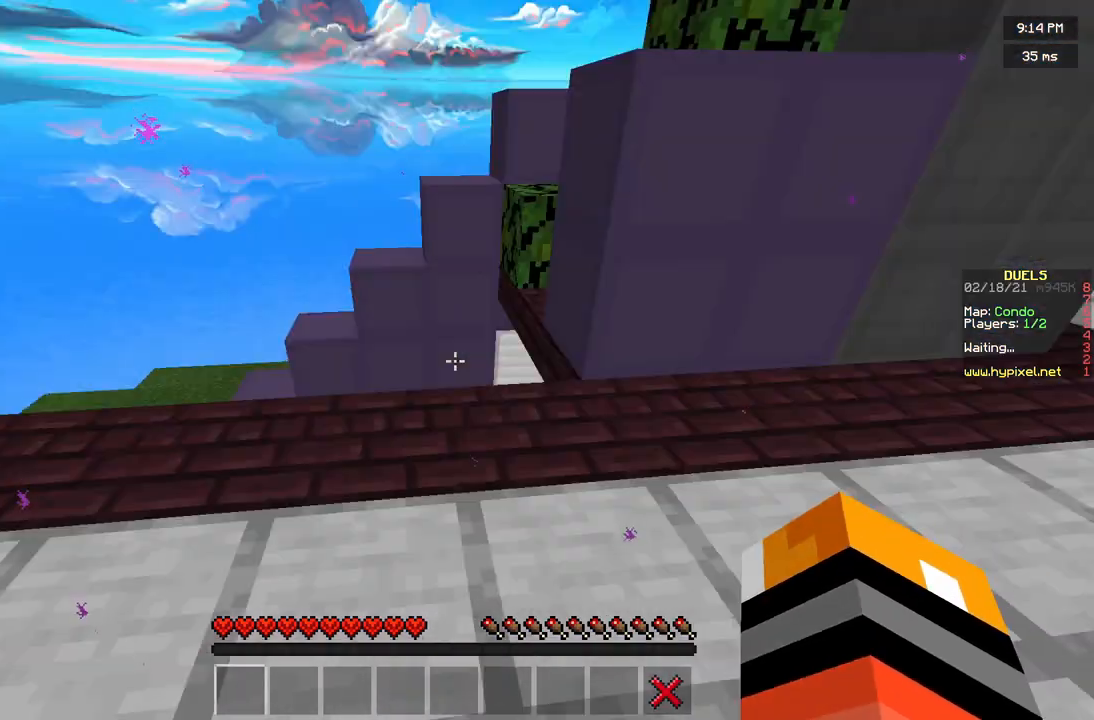
{"keys": [], "mouse": [], "events": []}
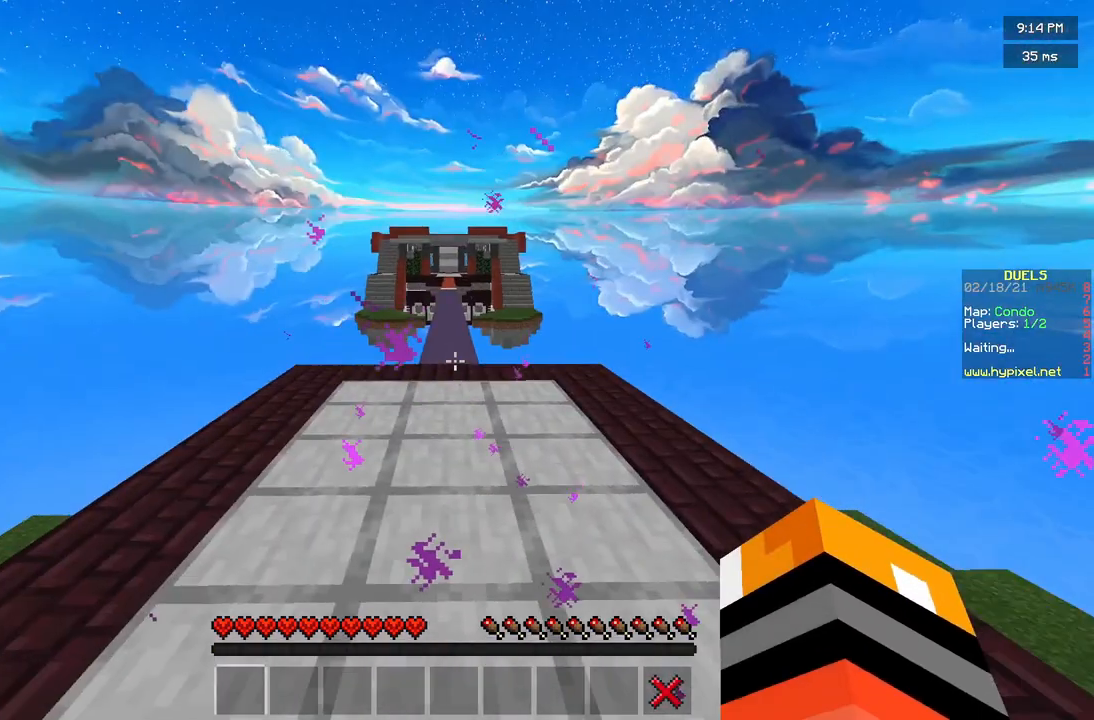
{"keys": ["w"], "mouse": [], "events": [[42, "w", "down"]]}
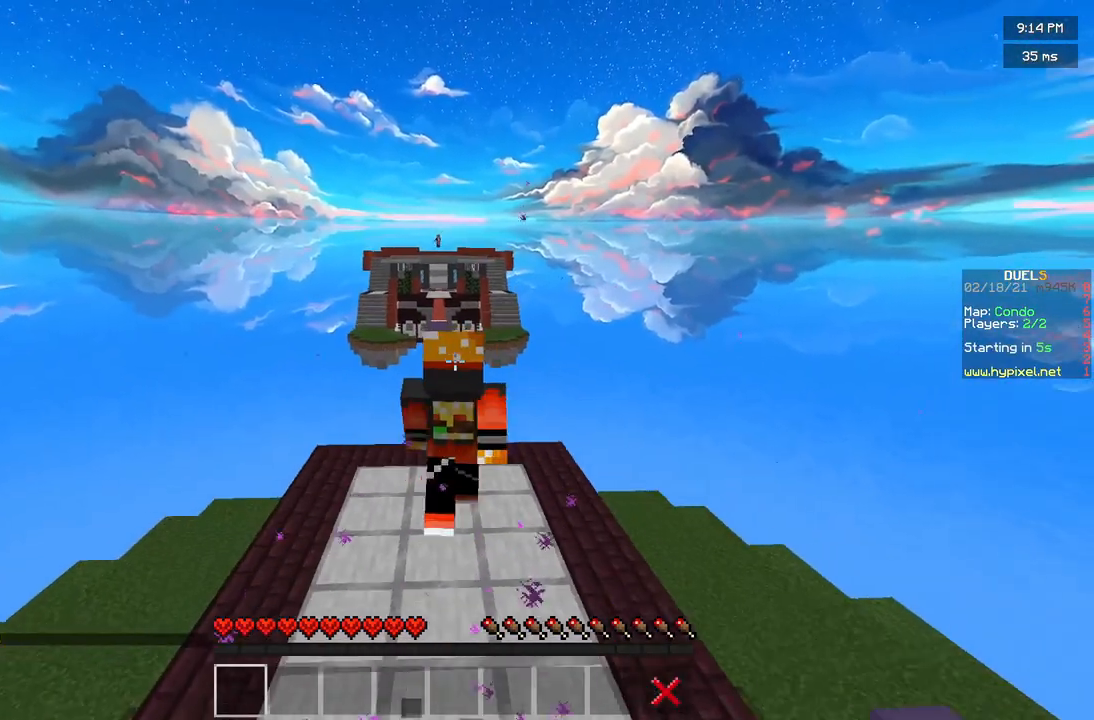
{"keys": ["a", "w"], "mouse": [], "events": [[500, "a", "down"]]}
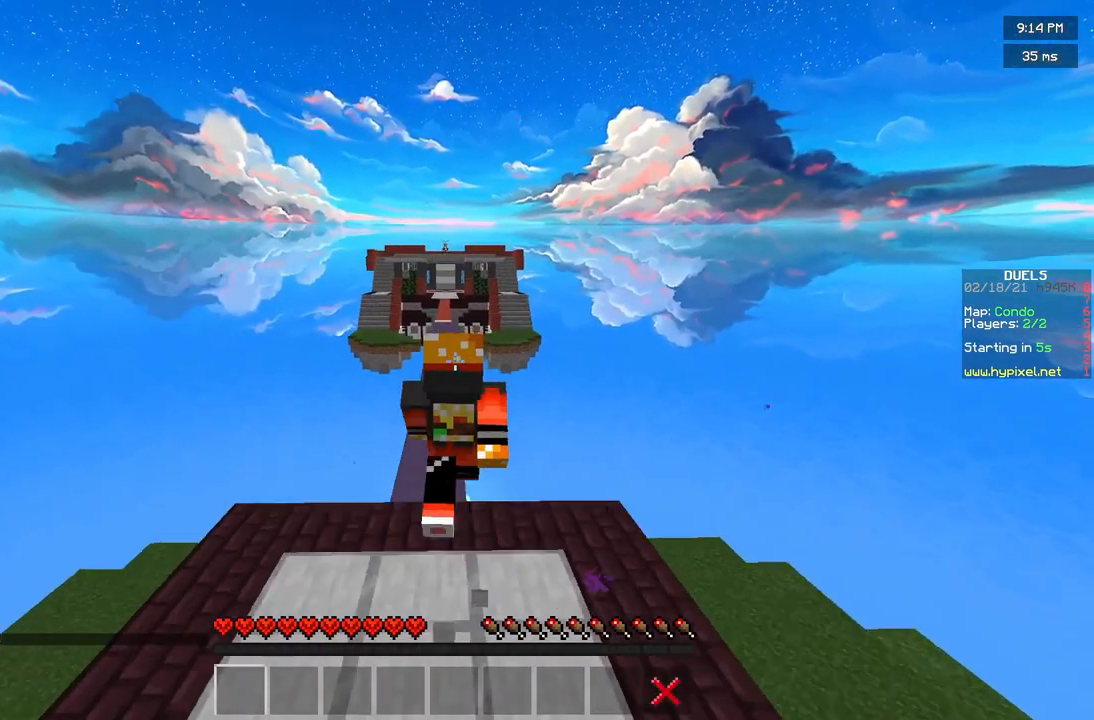
{"keys": ["w"], "mouse": [], "events": [[125, "a", "up"]]}
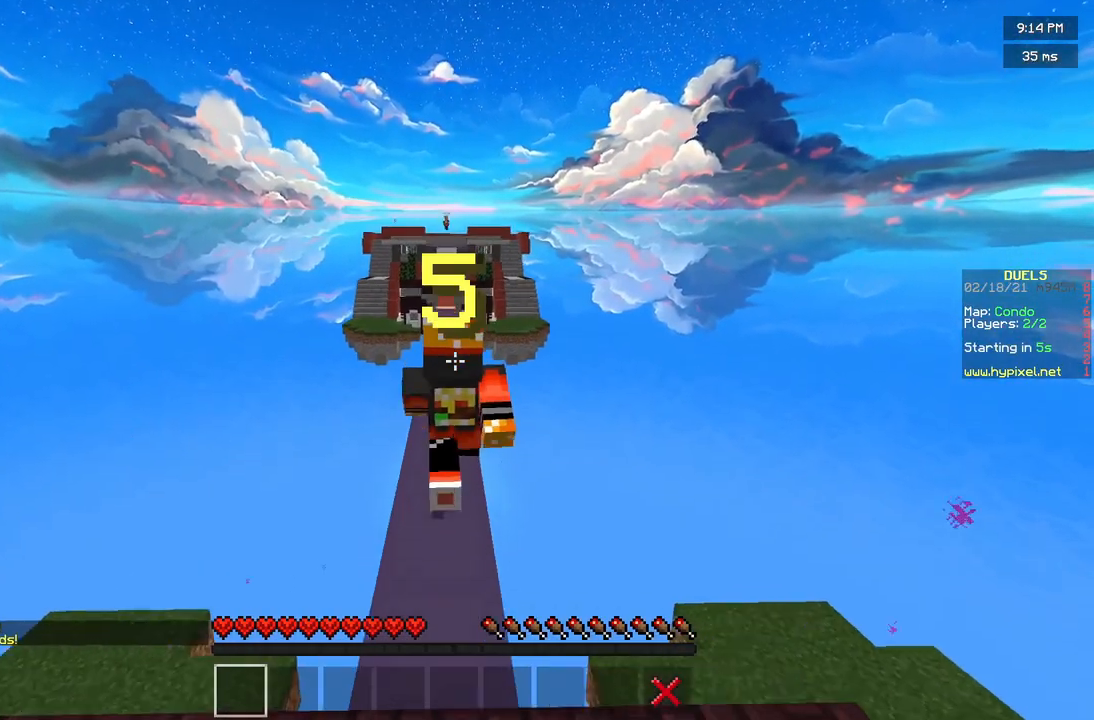
{"keys": ["w"], "mouse": [], "events": [[208, "a", "down"], [333, "mouse_right", "down"], [375, "a", "up"], [458, "mouse_right", "up"]]}
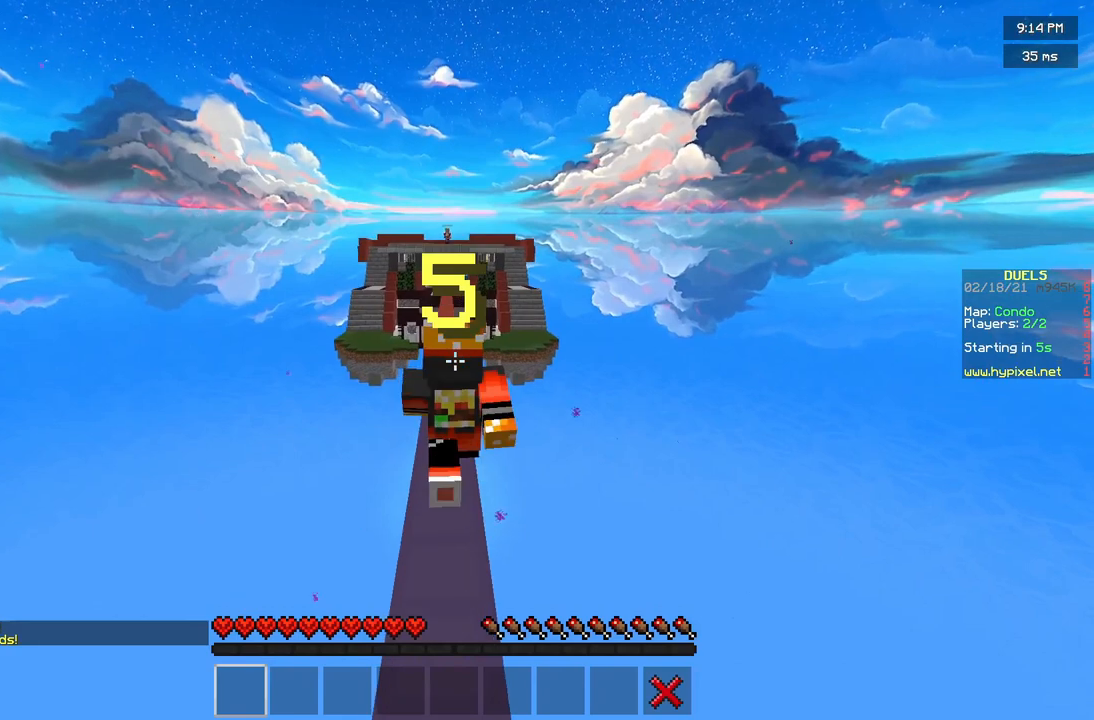
{"keys": ["w"], "mouse": [], "events": [[42, "mouse_left", "down"], [292, "mouse_left", "up"]]}
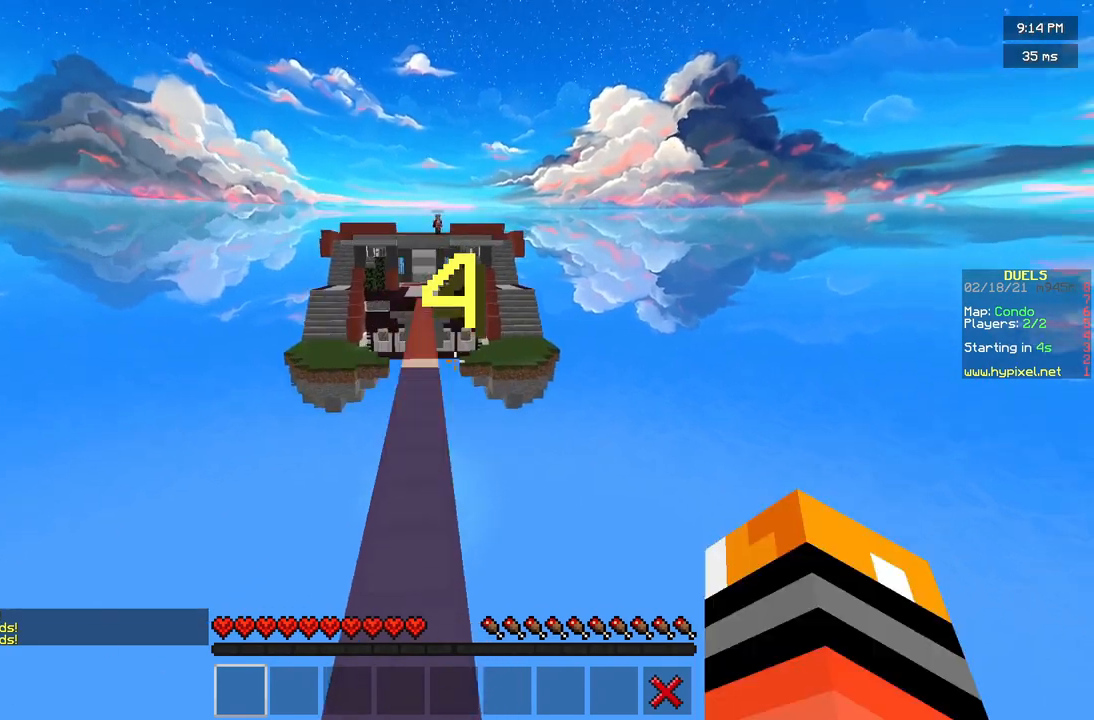
{"keys": ["w"], "mouse": [], "events": []}
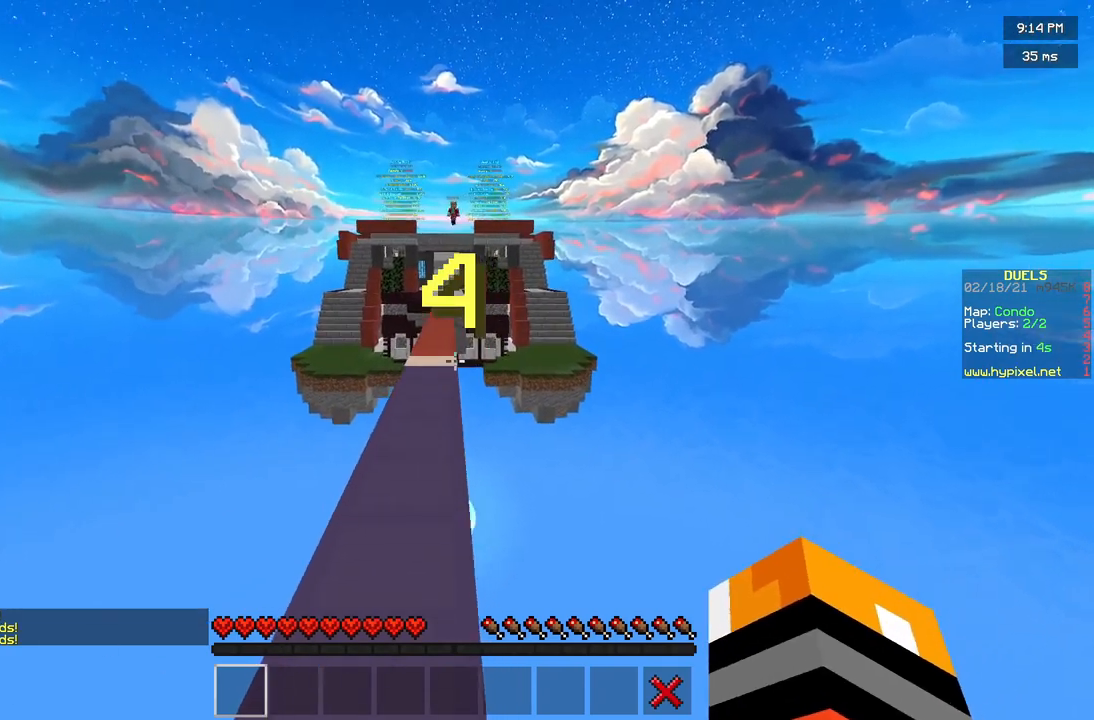
{"keys": ["w"], "mouse": [], "events": []}
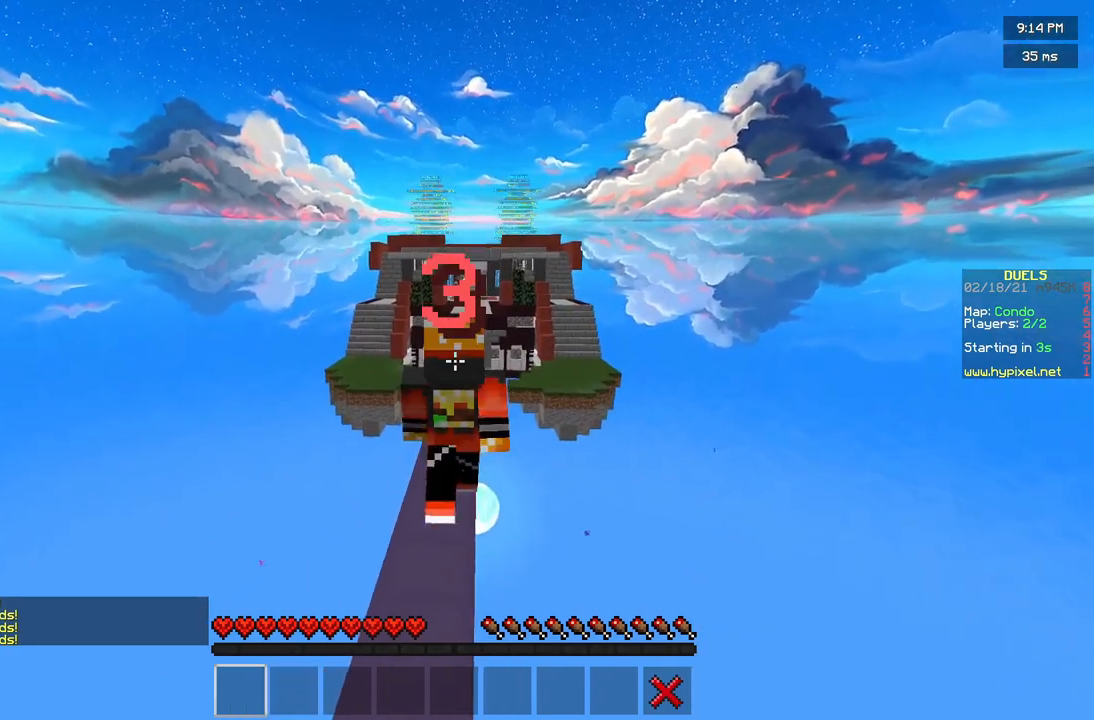
{"keys": ["w"], "mouse": ["right"], "events": [[333, "mouse_right", "down"], [417, "mouse_right", "up"], [500, "mouse_right", "down"]]}
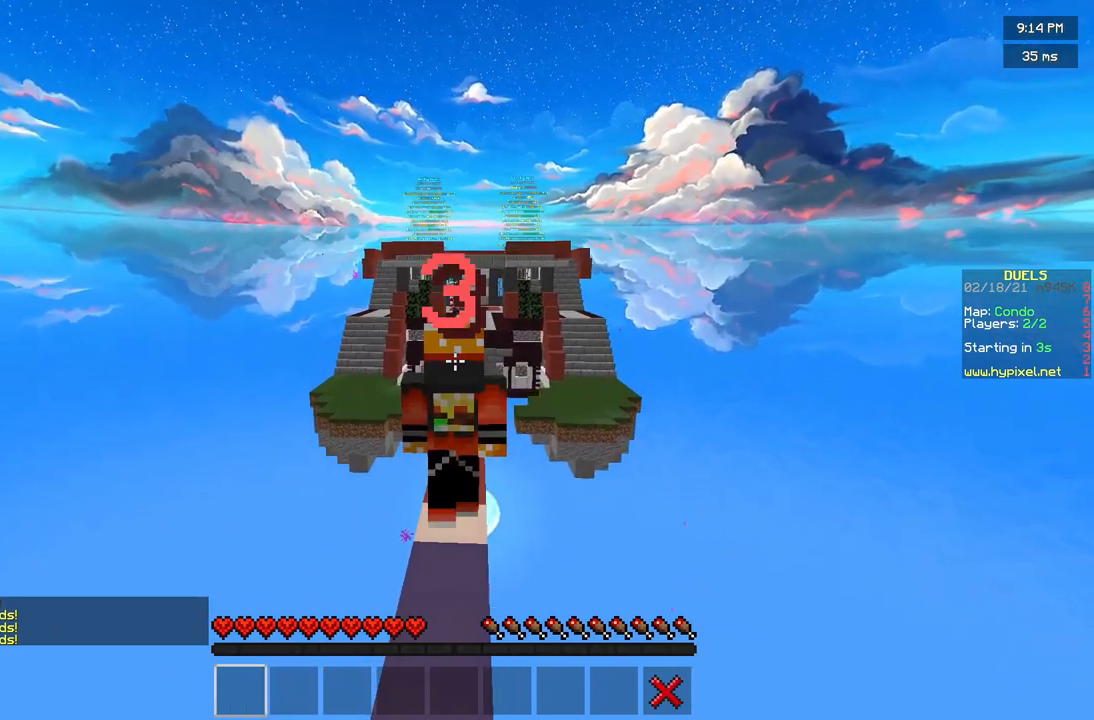
{"keys": ["w"], "mouse": [], "events": [[292, "mouse_right", "up"]]}
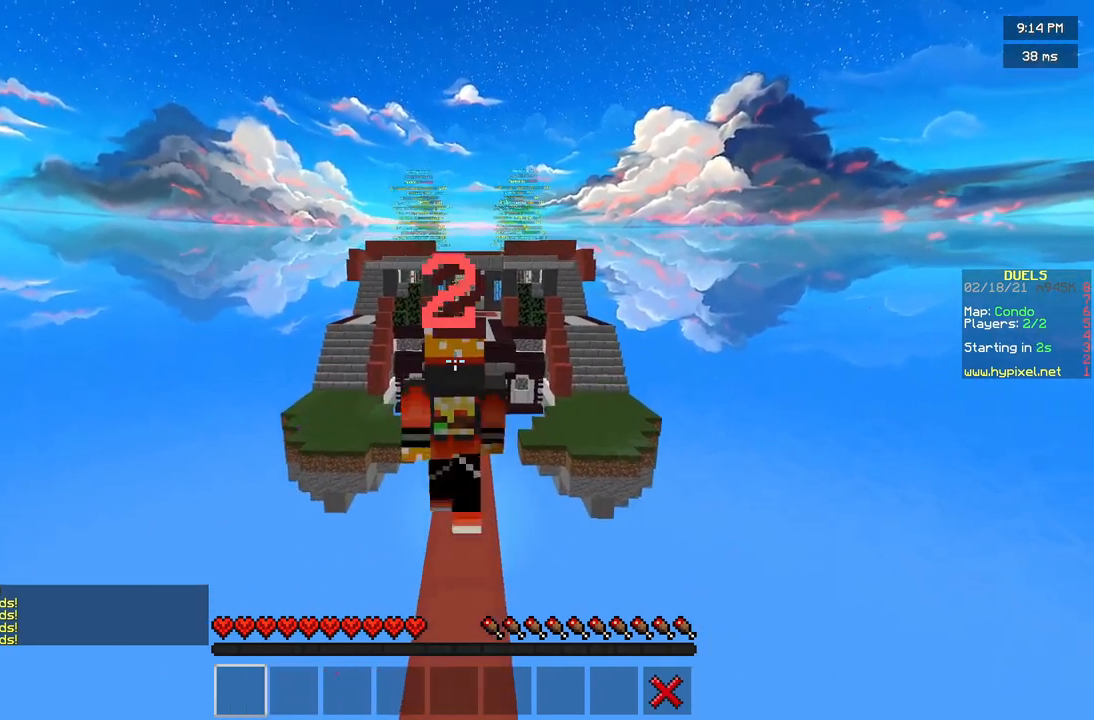
{"keys": ["w"], "mouse": ["right"], "events": [[208, "d", "down"], [333, "d", "up"], [458, "mouse_right", "down"]]}
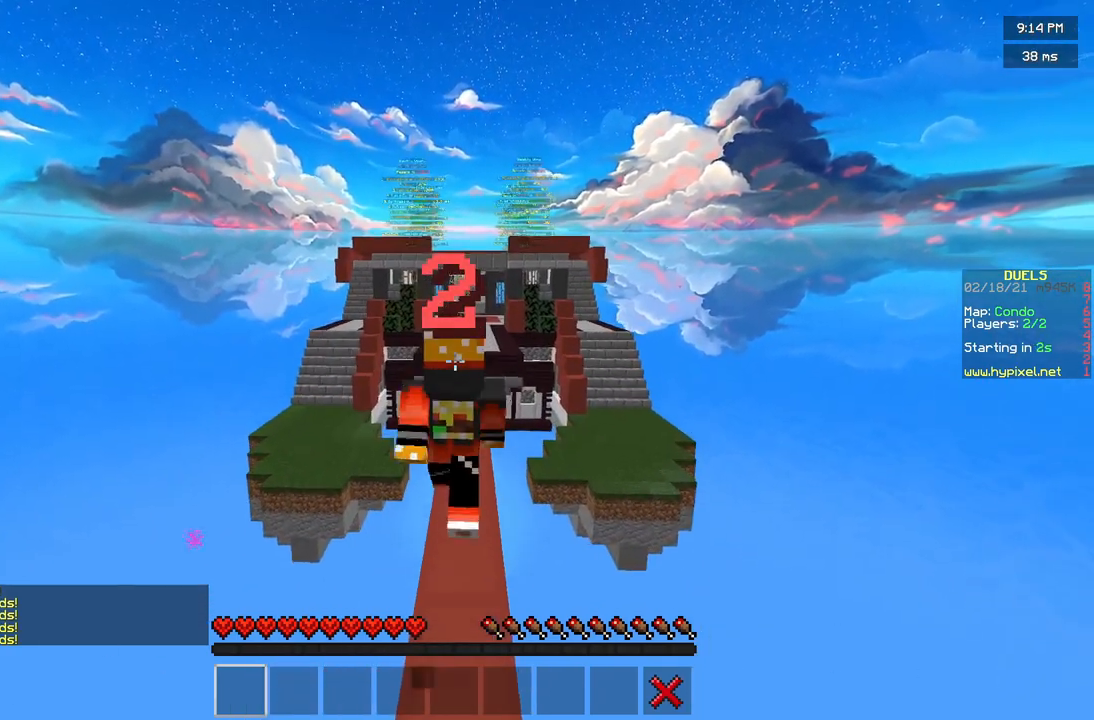
{"keys": ["w"], "mouse": ["right"], "events": []}
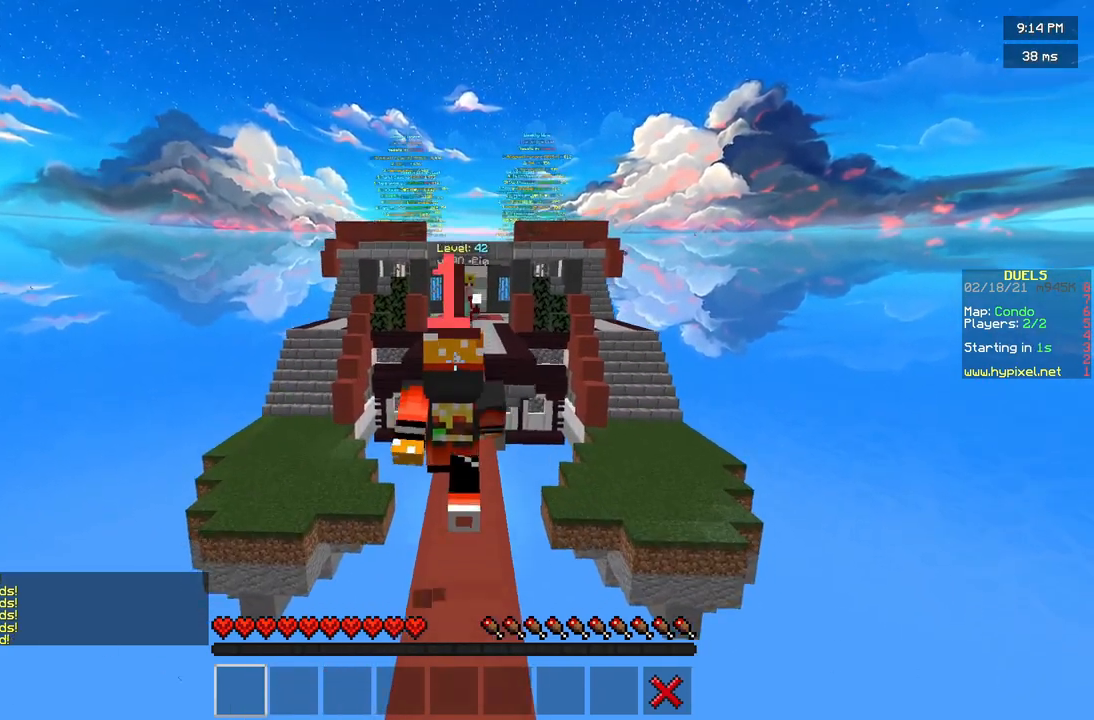
{"keys": ["w"], "mouse": [], "events": [[83, "mouse_right", "up"]]}
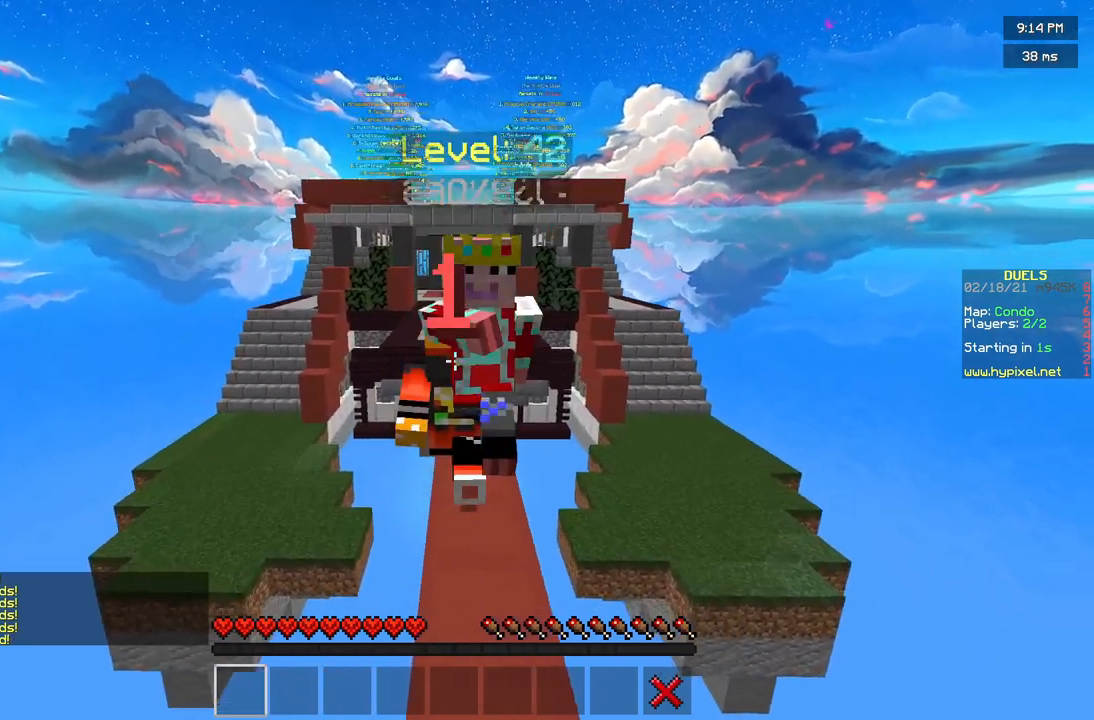
{"keys": ["w"], "mouse": [], "events": []}
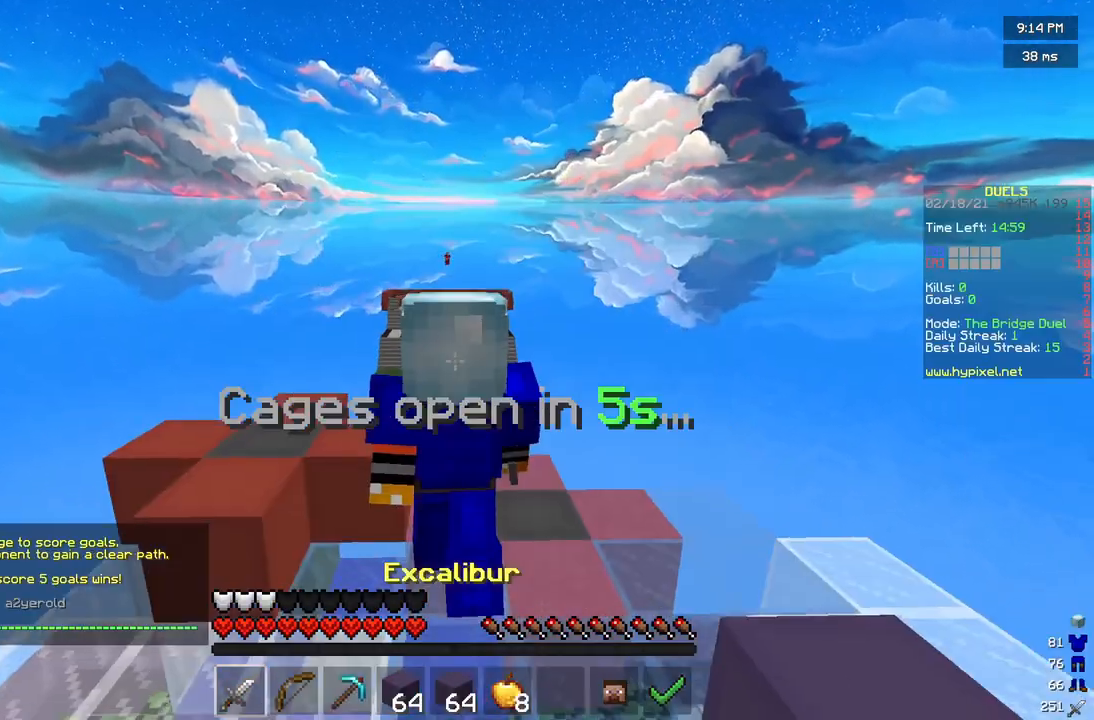
{"keys": ["w"], "mouse": ["left", "right"], "events": [[292, "mouse_left", "down"], [292, "mouse_right", "down"]]}
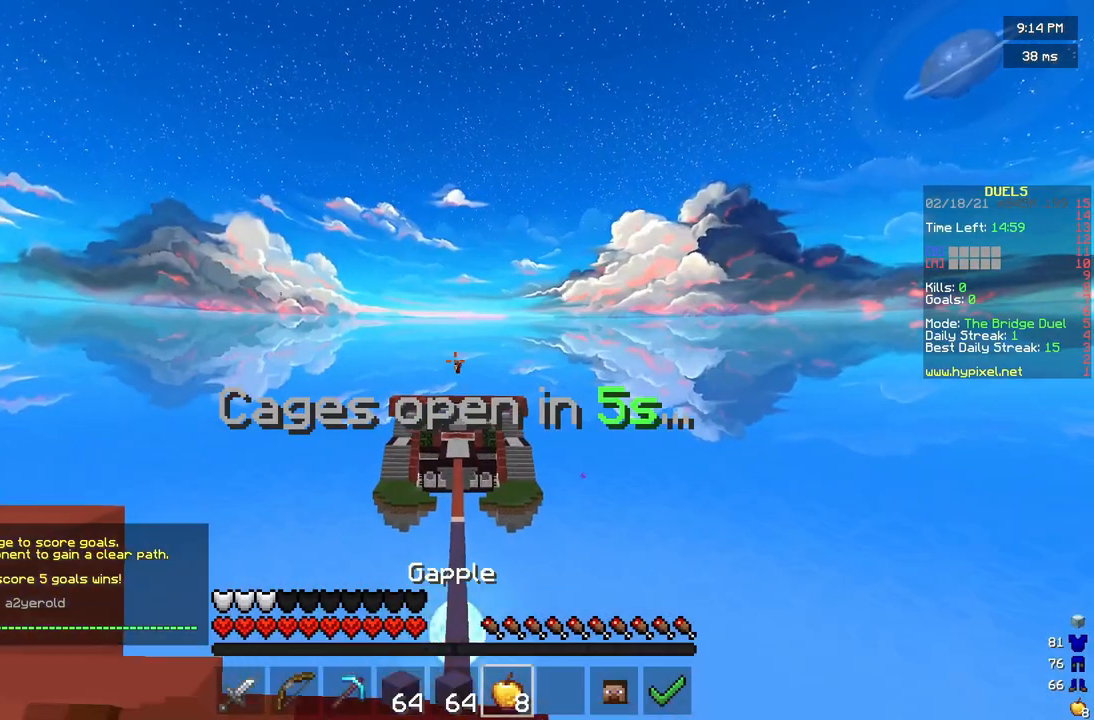
{"keys": ["w"], "mouse": ["left", "right"], "events": []}
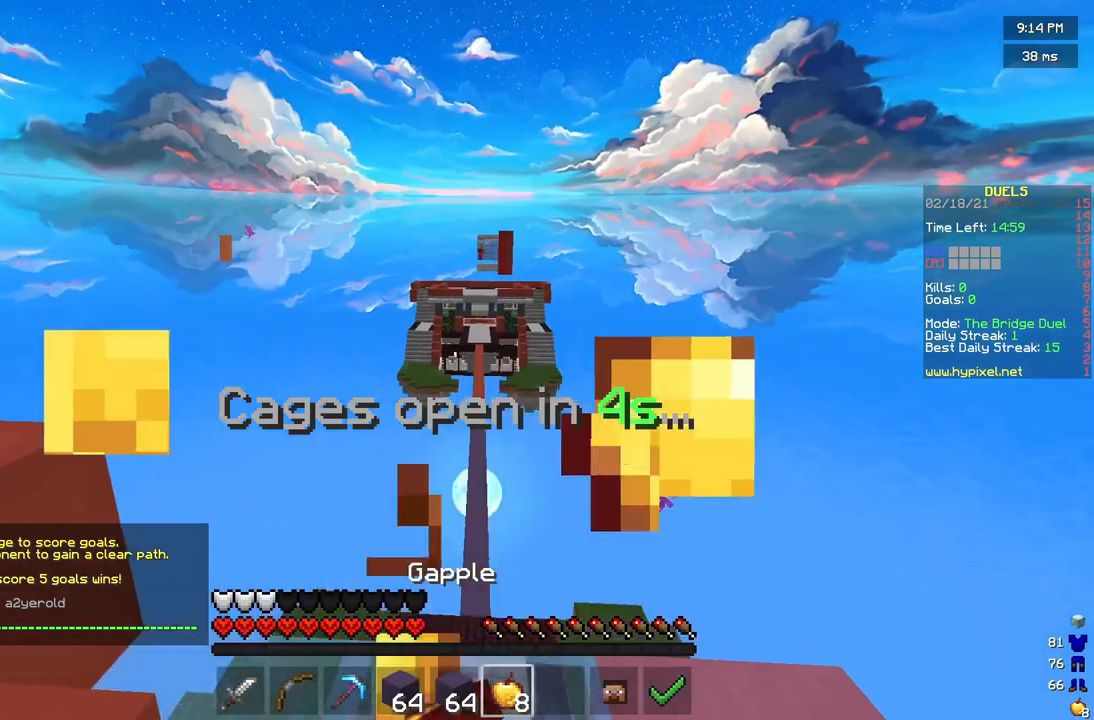
{"keys": ["w"], "mouse": ["left", "right"], "events": []}
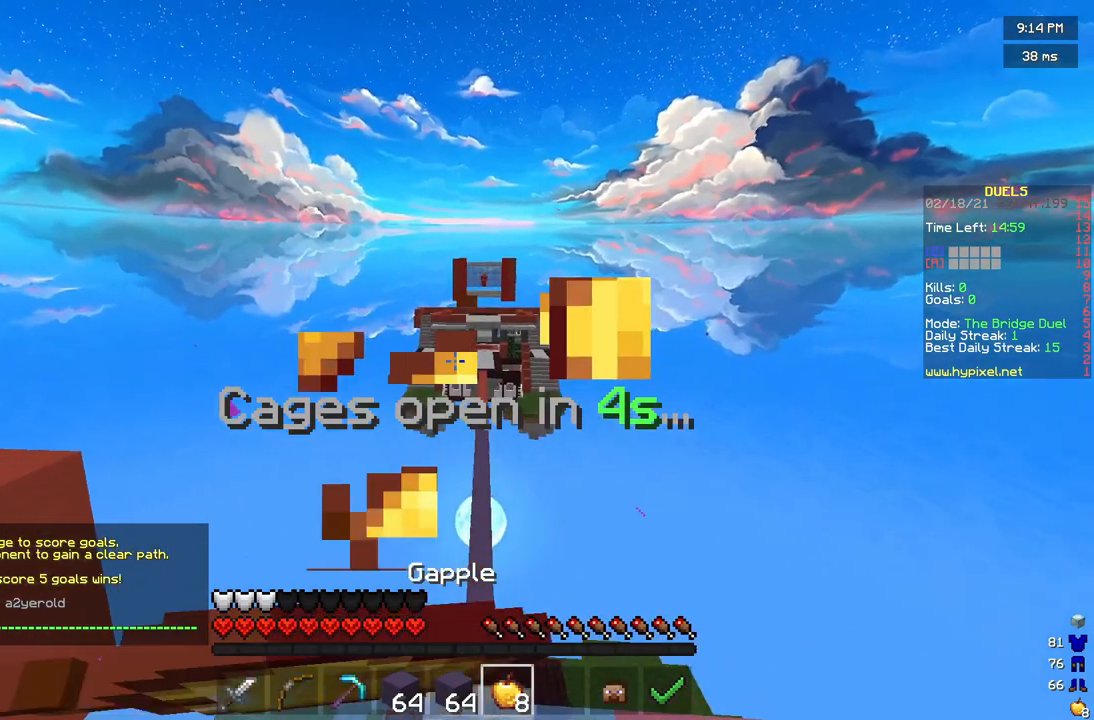
{"keys": ["w"], "mouse": ["left", "right"], "events": []}
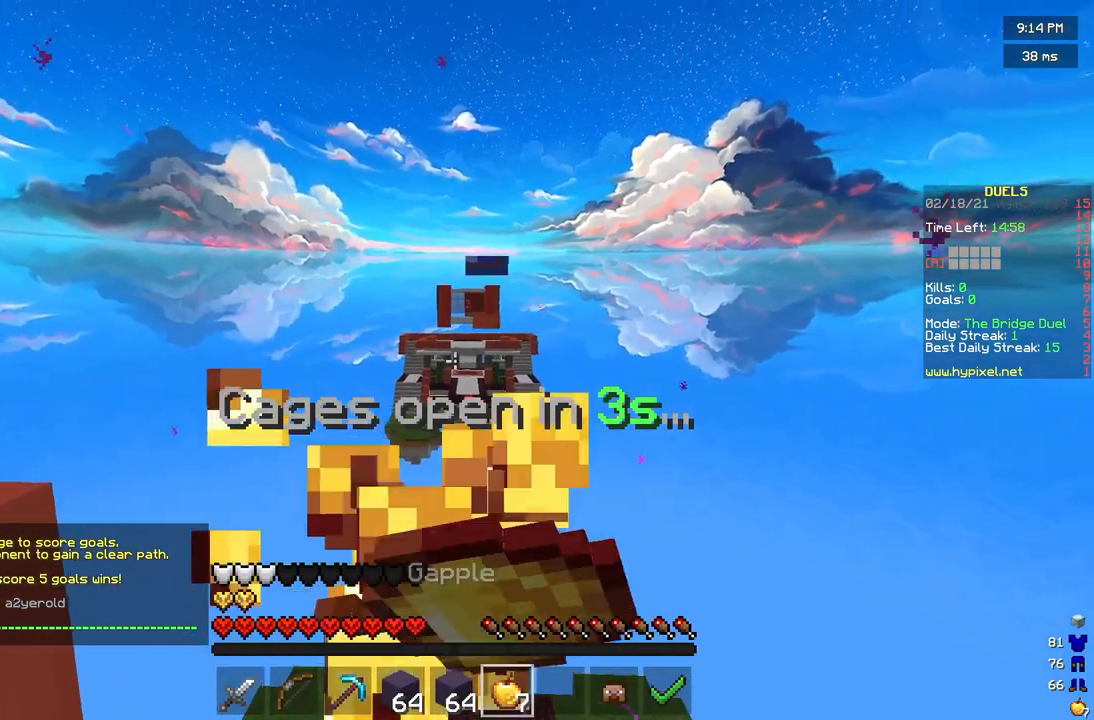
{"keys": [], "mouse": ["right"], "events": [[167, "mouse_right", "up"], [250, "mouse_left", "up"], [292, "mouse_right", "down"], [417, "w", "up"]]}
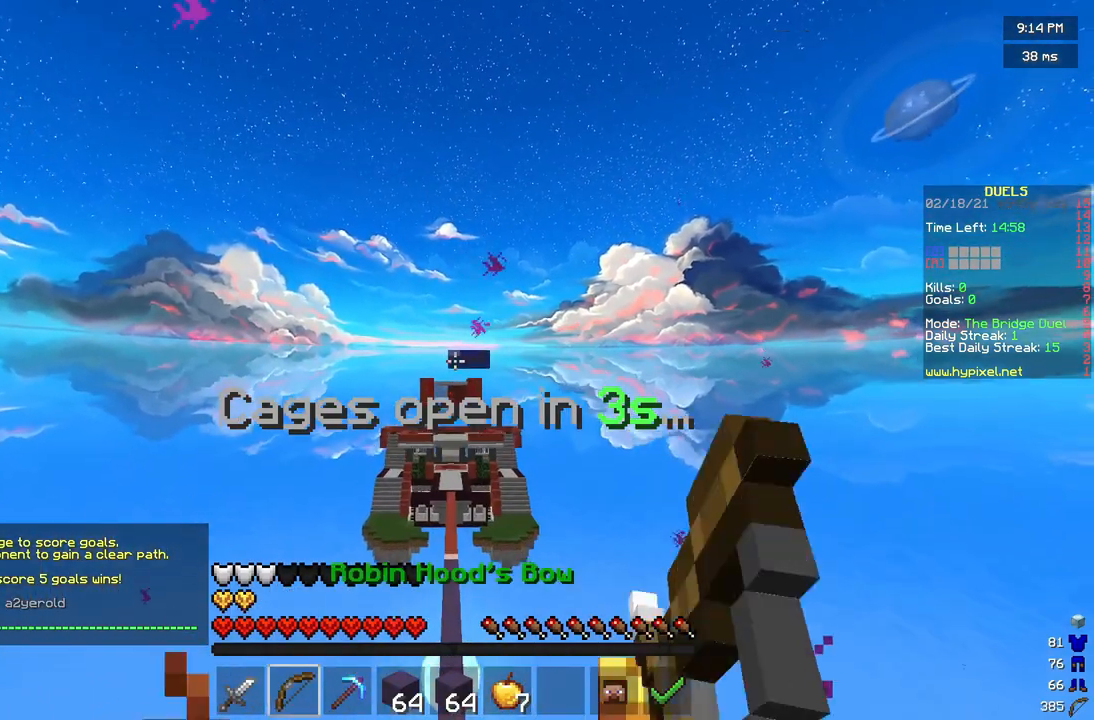
{"keys": [], "mouse": ["right"], "events": []}
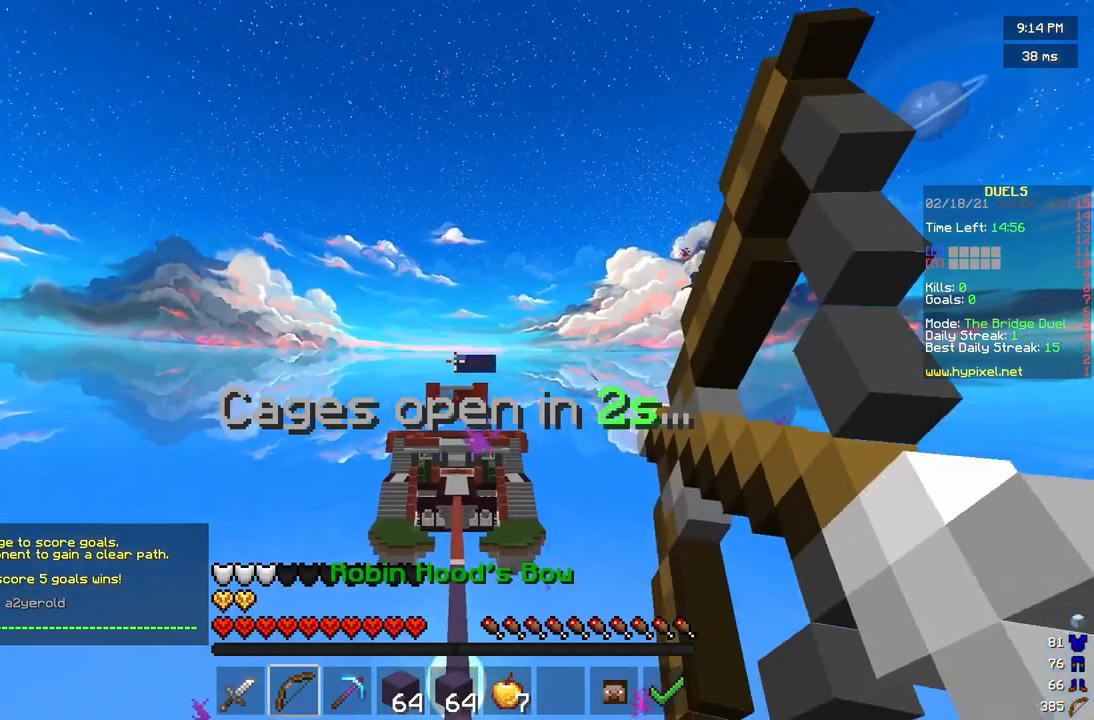
{"keys": [], "mouse": ["left", "right"], "events": [[292, "mouse_left", "down"], [375, "mouse_left", "up"], [500, "mouse_left", "down"]]}
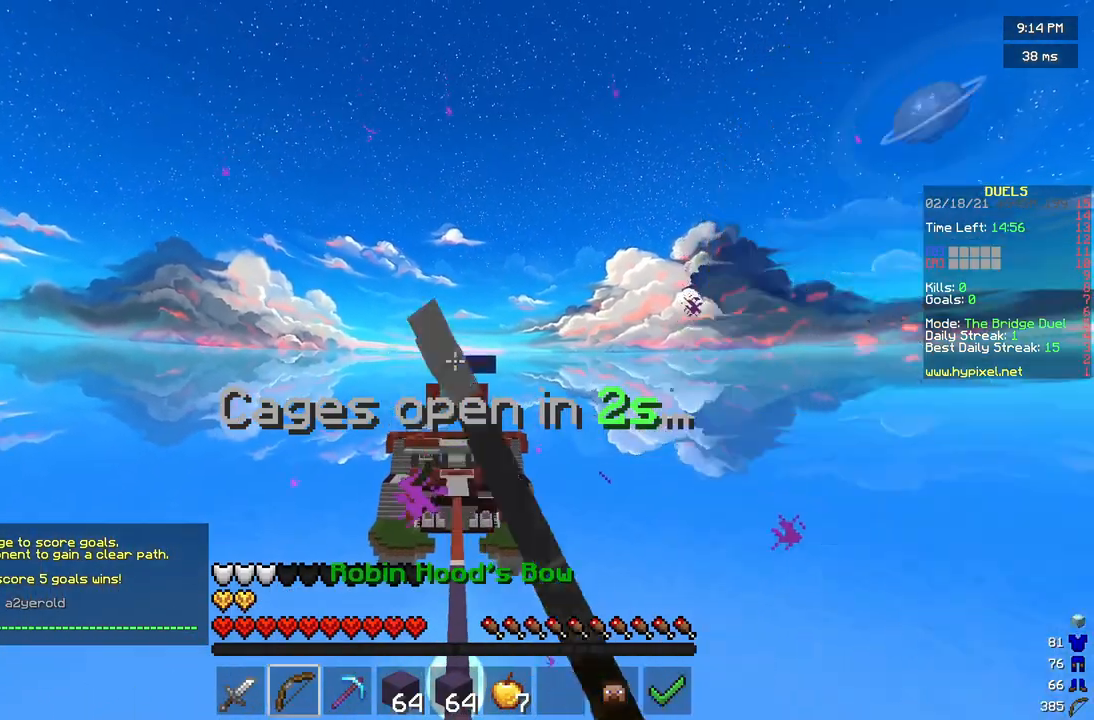
{"keys": [], "mouse": ["left", "right"], "events": [[83, "mouse_left", "up"], [417, "mouse_left", "down"]]}
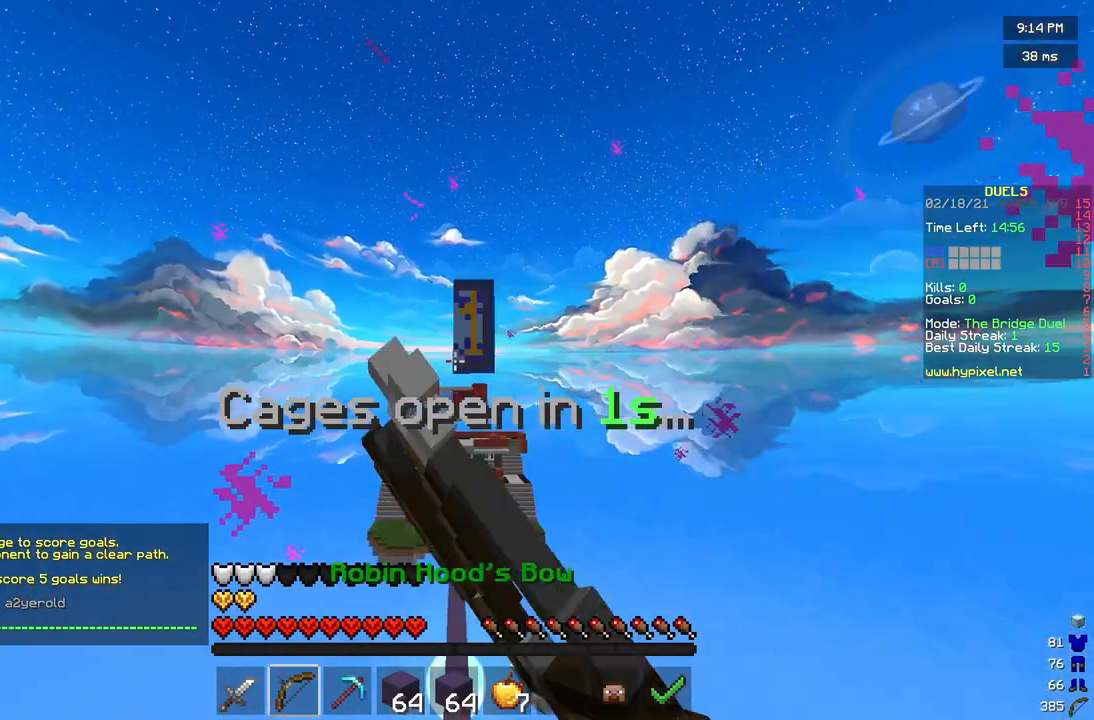
{"keys": [], "mouse": ["left", "right"], "events": [[42, "mouse_left", "up"], [167, "mouse_left", "down"], [208, "mouse_left", "up"], [333, "mouse_left", "down"]]}
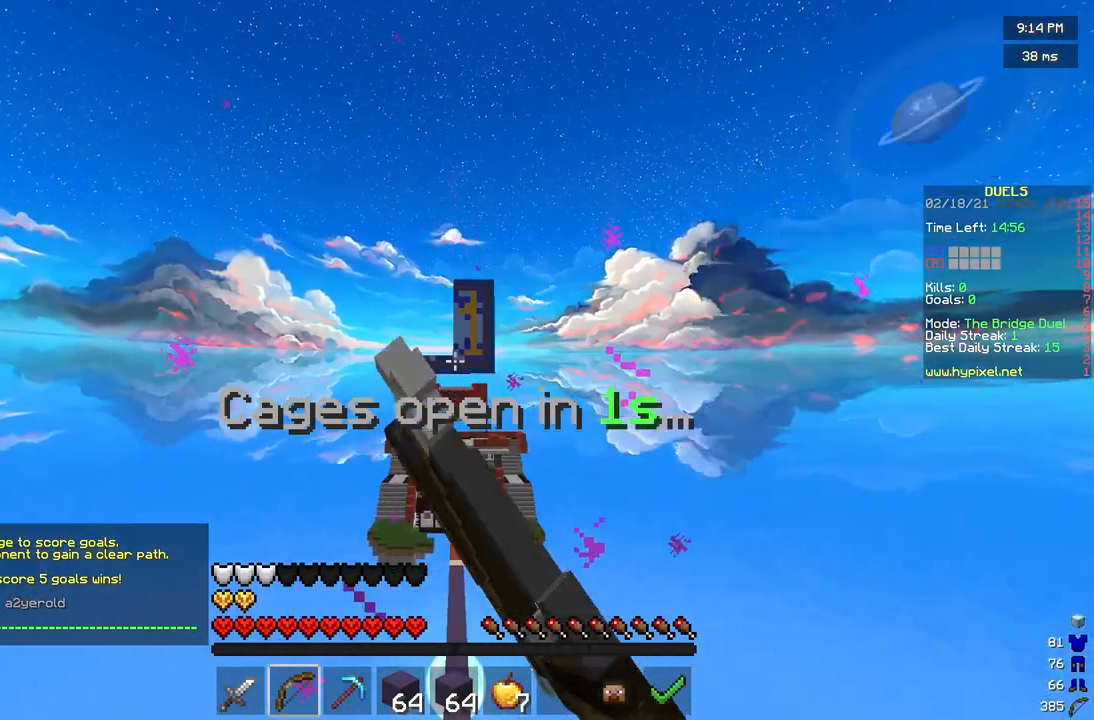
{"keys": ["w"], "mouse": ["left"], "events": [[125, "w", "down"], [375, "mouse_right", "up"]]}